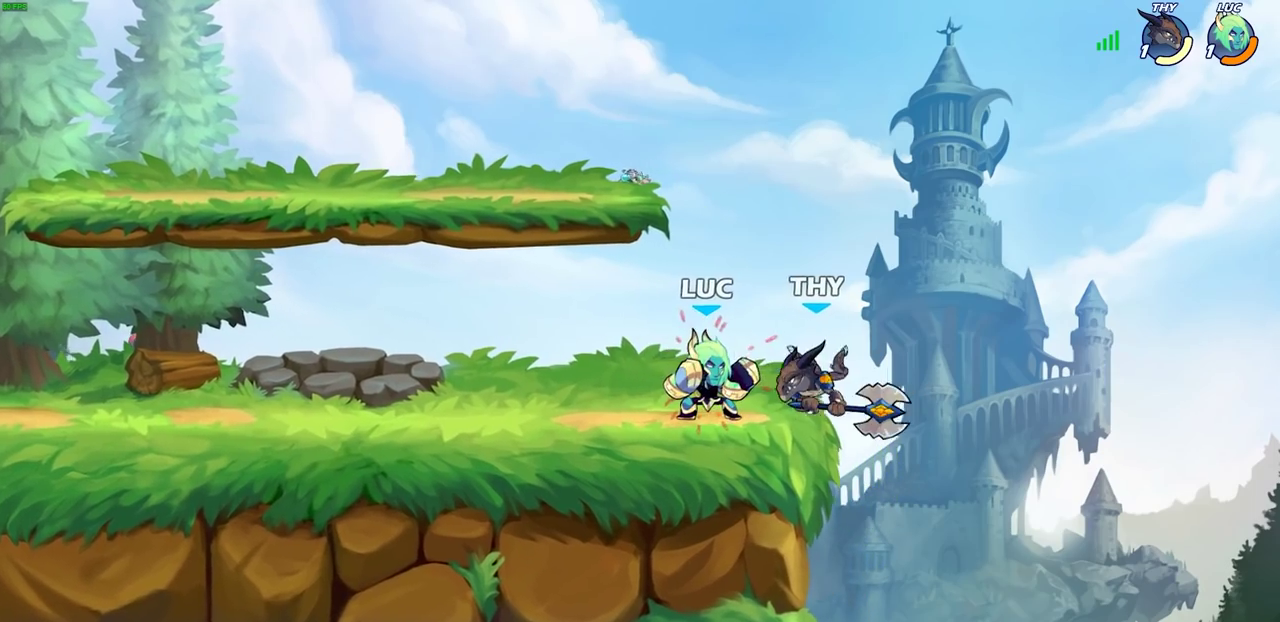
Gameplay with a controller (PlayStation layout); each line is a JSON object with the inputs held at the frame after it (dt_ms = milliseconds from this image to that frame). "events" lists button and stick changes between this image and that frame as [ms after this image, input, new state], when the widget could be followed in between. Not read: L1.
{"dt_ms": 600, "buttons": [], "left_stick": "center", "right_stick": "center"}
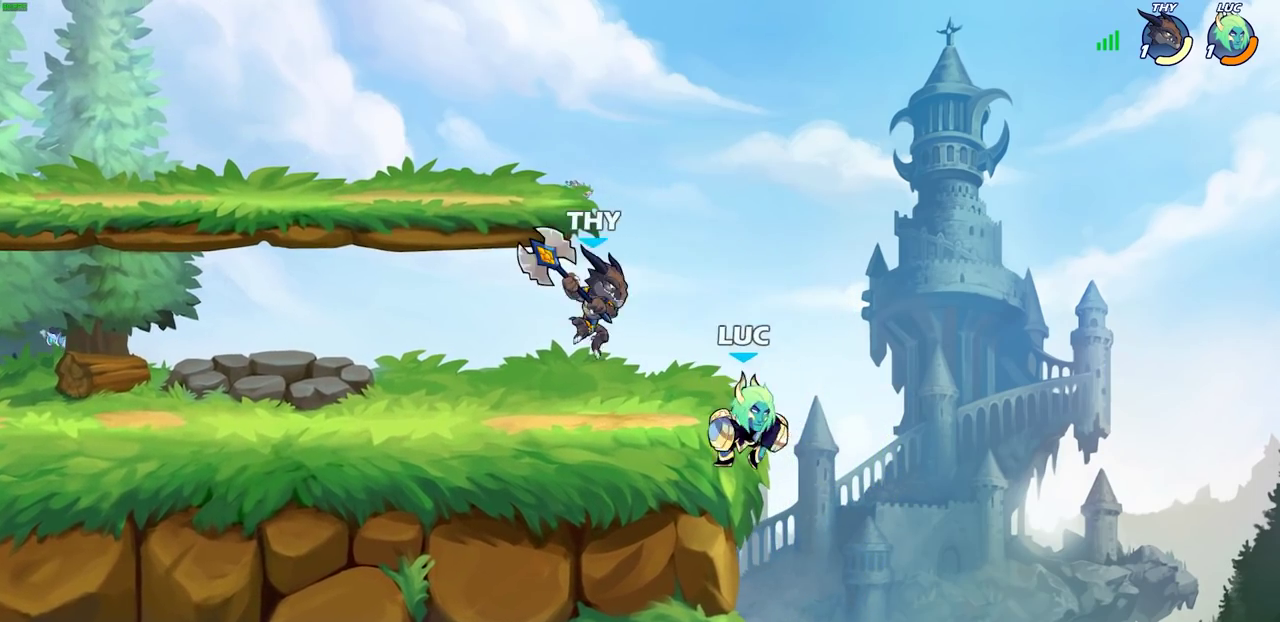
{"dt_ms": 400, "buttons": ["R2"], "left_stick": "up-left", "right_stick": "center", "events": [[50, "CROSS", "down"], [133, "left_stick", "up"], [250, "CROSS", "up"], [283, "R2", "down"], [400, "left_stick", "up-left"]]}
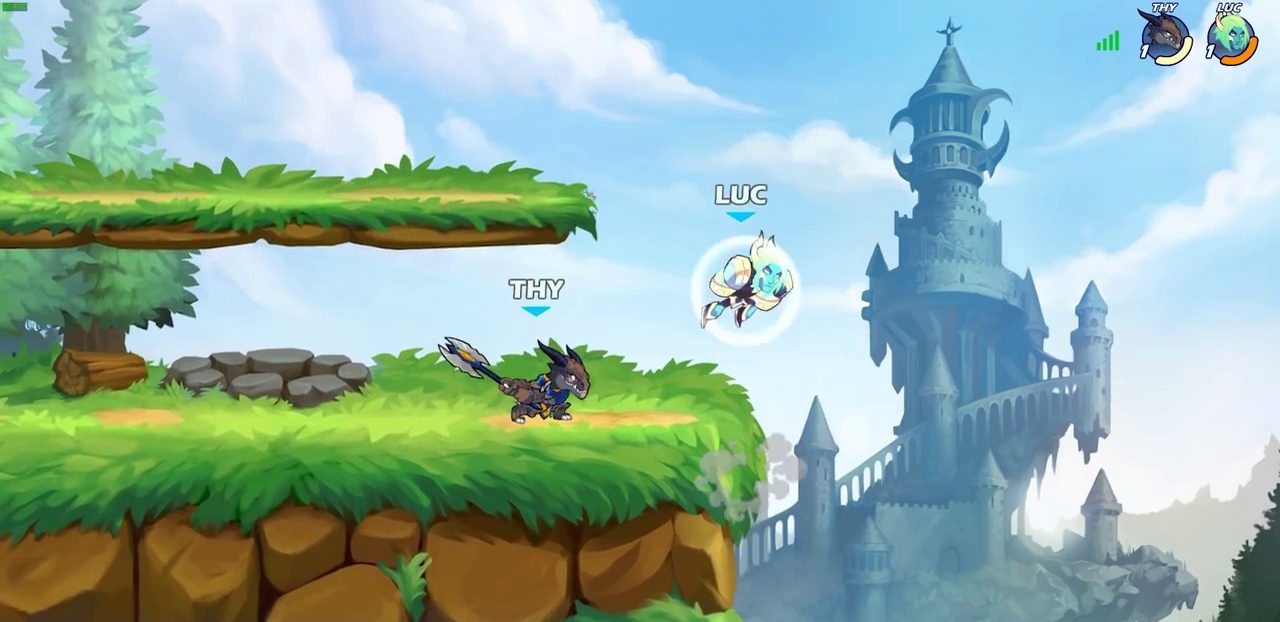
{"dt_ms": 300, "buttons": [], "left_stick": "down-left", "right_stick": "center", "events": [[117, "left_stick", "down-left"], [133, "R2", "up"]]}
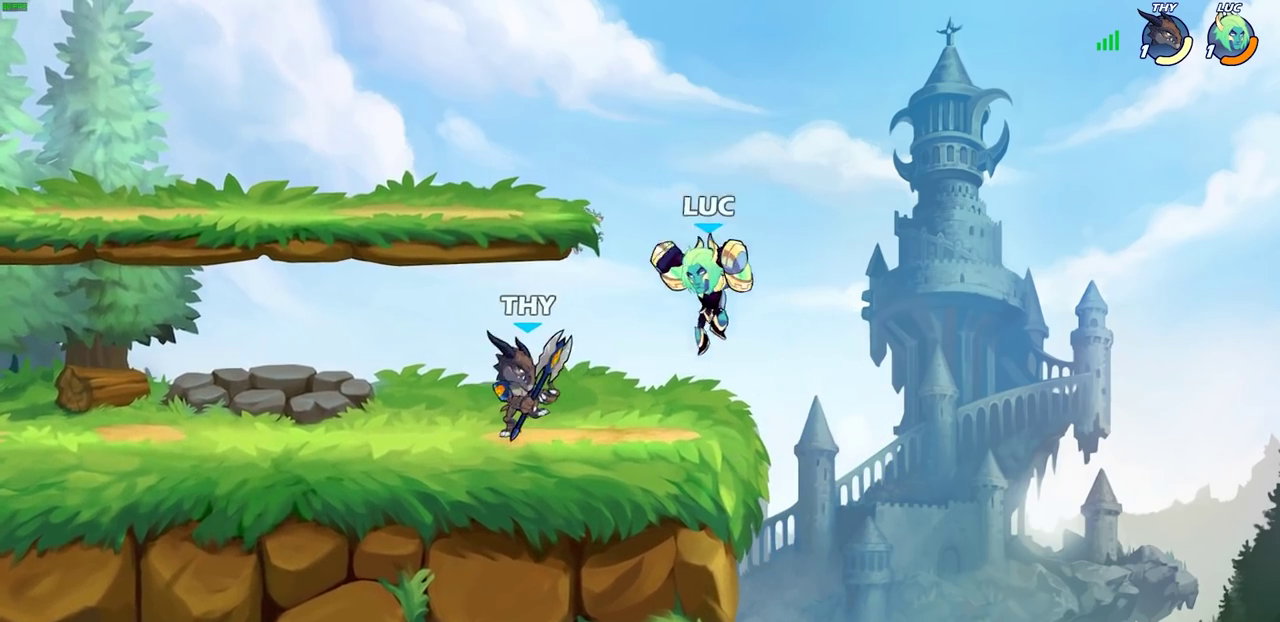
{"dt_ms": 700, "buttons": ["SQUARE", "R1"], "left_stick": "center", "right_stick": "center", "events": [[33, "R1", "down"], [100, "R1", "up"], [133, "left_stick", "center"], [450, "left_stick", "left"], [483, "R2", "down"], [567, "R2", "up"], [617, "left_stick", "center"], [633, "R1", "down"], [667, "SQUARE", "down"]]}
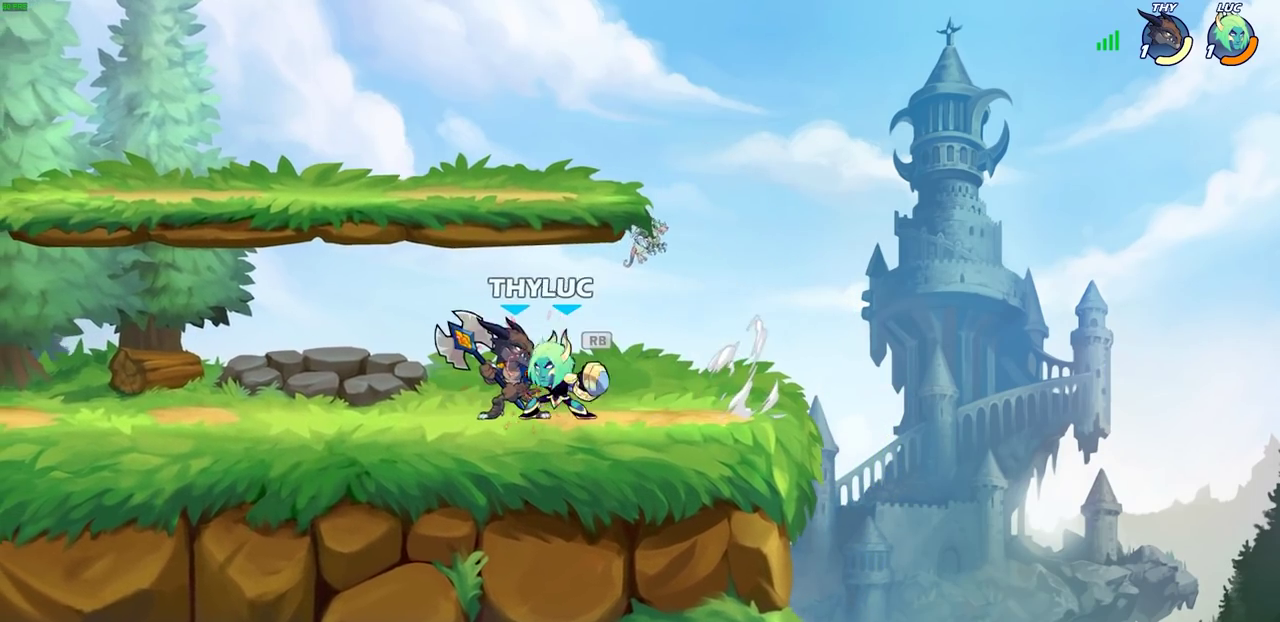
{"dt_ms": 600, "buttons": [], "left_stick": "center", "right_stick": "center", "events": [[33, "R1", "up"], [50, "SQUARE", "up"], [133, "SQUARE", "down"], [200, "SQUARE", "up"], [300, "SQUARE", "down"], [383, "SQUARE", "up"], [467, "SQUARE", "down"], [550, "SQUARE", "up"]]}
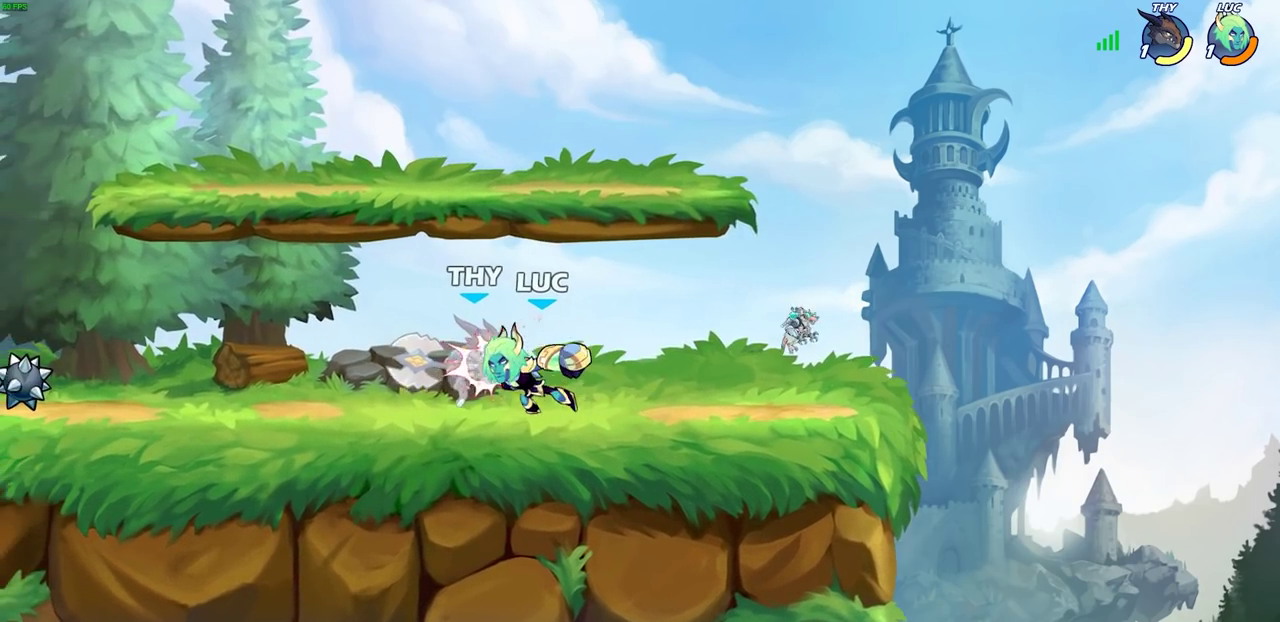
{"dt_ms": 400, "buttons": ["CIRCLE", "R2"], "left_stick": "down-left", "right_stick": "center", "events": [[33, "SQUARE", "down"], [150, "SQUARE", "up"], [283, "left_stick", "down-left"], [350, "R2", "down"], [367, "CIRCLE", "down"]]}
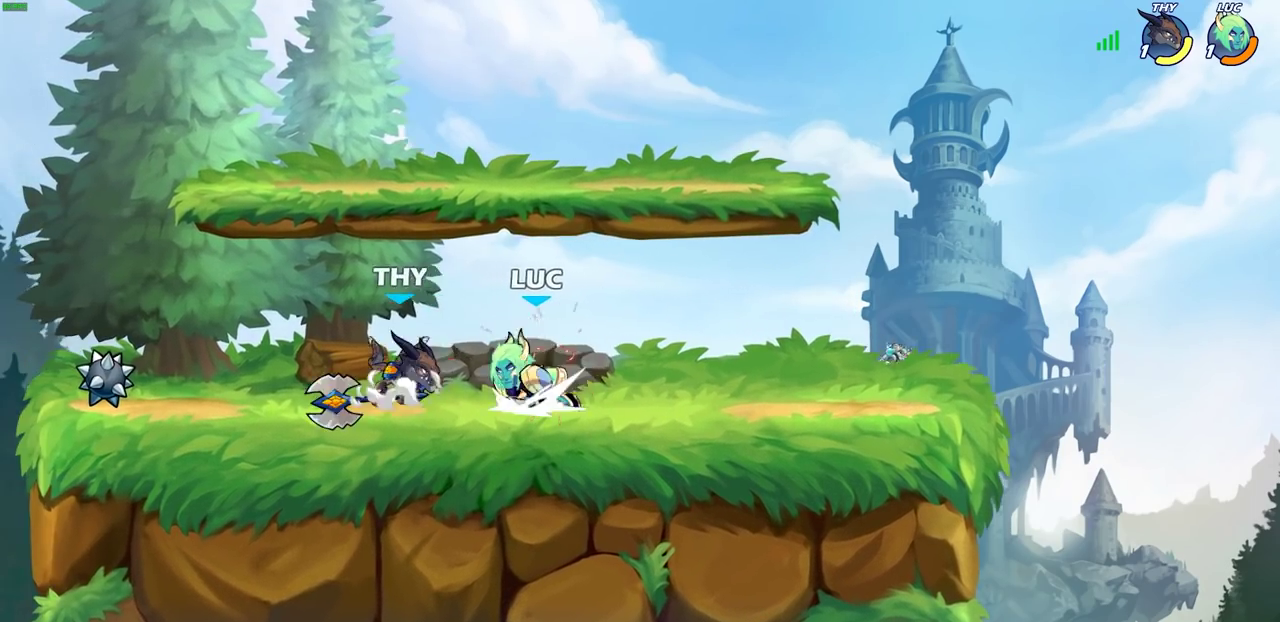
{"dt_ms": 300, "buttons": [], "left_stick": "center", "right_stick": "center", "events": [[33, "R2", "up"], [33, "left_stick", "down"], [50, "CIRCLE", "up"], [100, "left_stick", "center"]]}
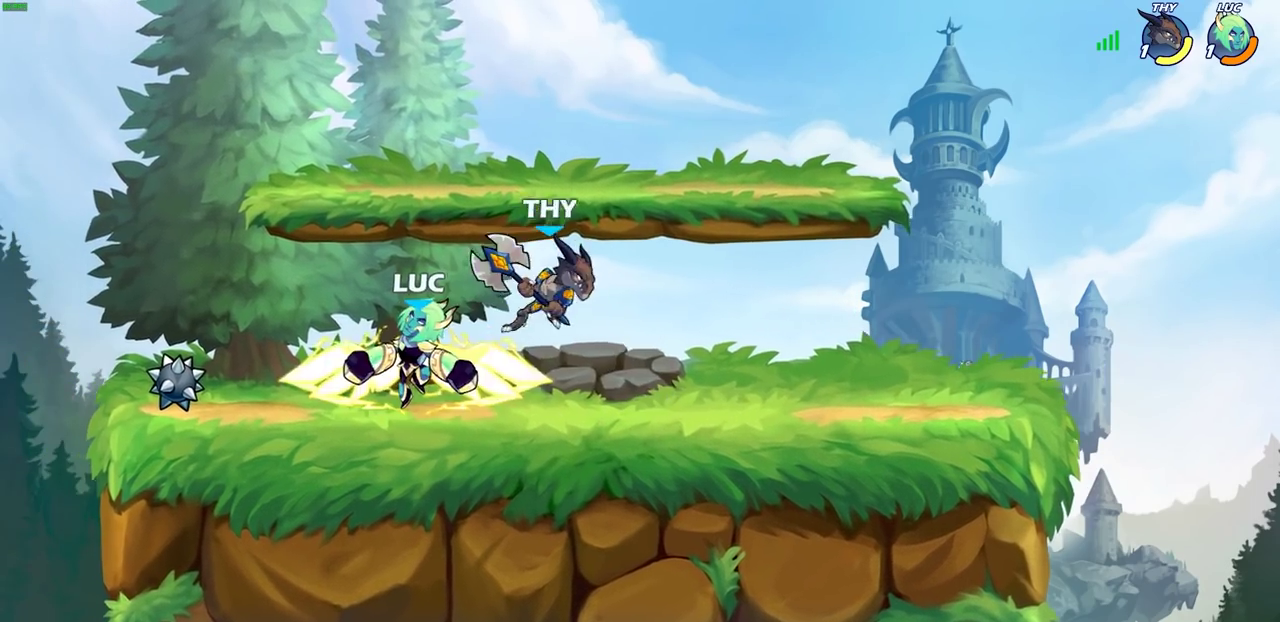
{"dt_ms": 700, "buttons": [], "left_stick": "right", "right_stick": "center", "events": [[450, "left_stick", "left"], [567, "left_stick", "right"]]}
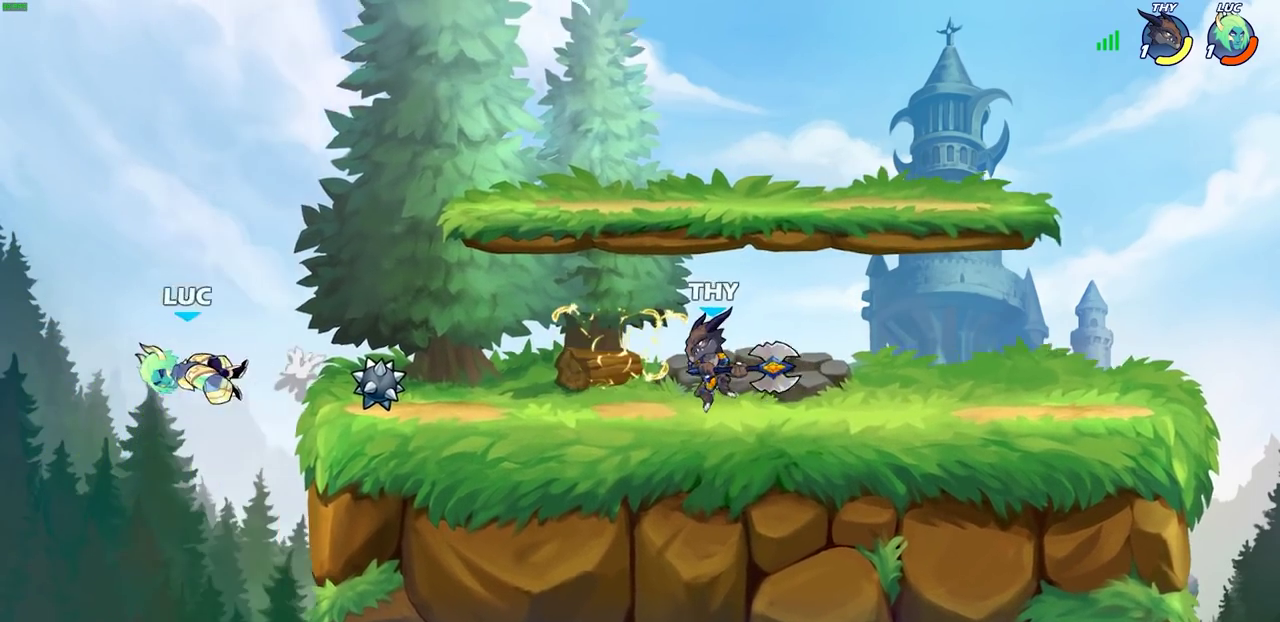
{"dt_ms": 700, "buttons": [], "left_stick": "right", "right_stick": "center", "events": [[433, "R2", "down"], [633, "R2", "up"]]}
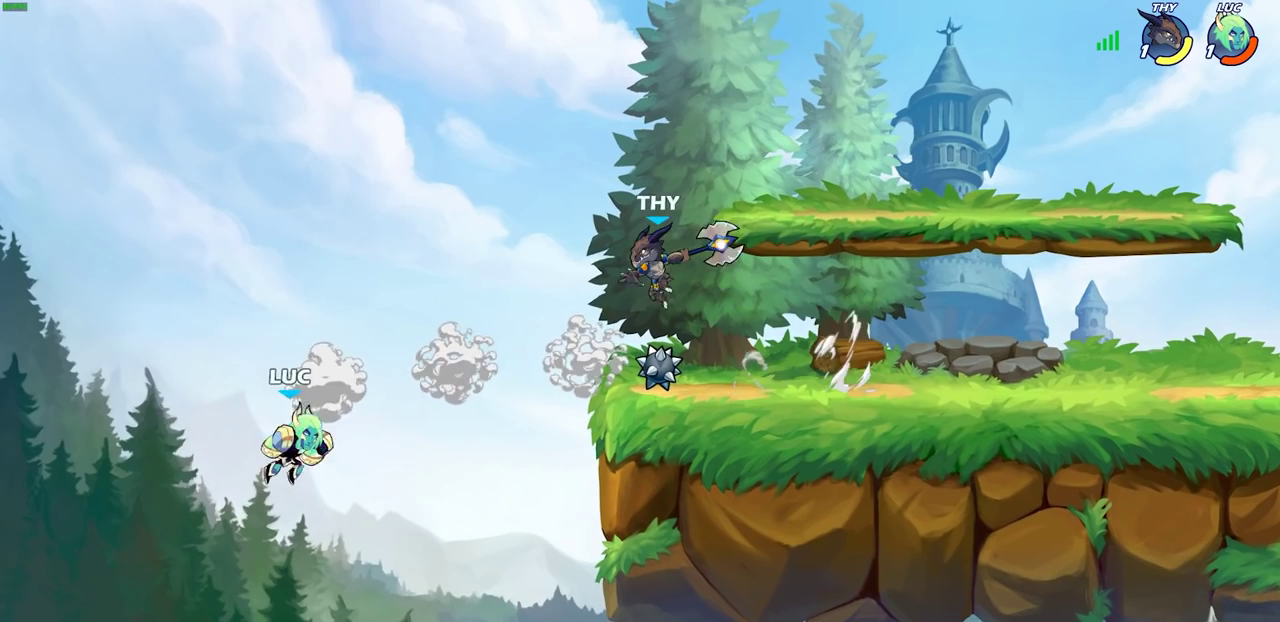
{"dt_ms": 300, "buttons": [], "left_stick": "center", "right_stick": "center", "events": [[33, "CROSS", "down"], [100, "CIRCLE", "down"], [100, "CROSS", "up"], [167, "left_stick", "up"], [217, "CIRCLE", "up"], [217, "left_stick", "center"]]}
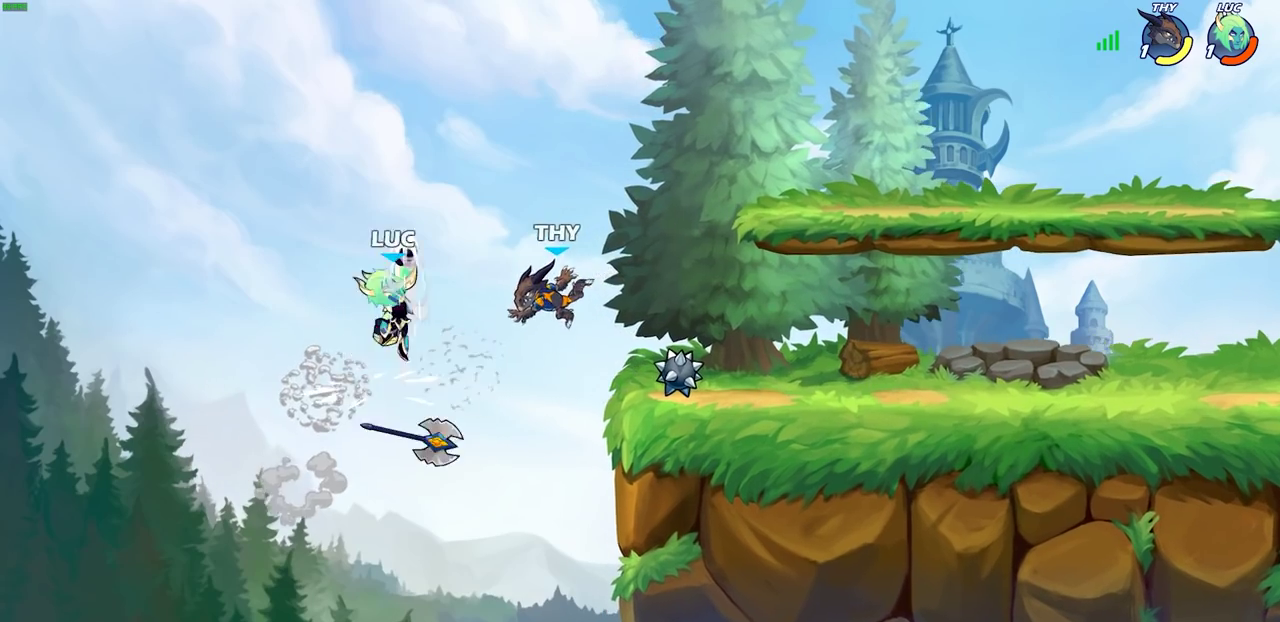
{"dt_ms": 400, "buttons": [], "left_stick": "down-right", "right_stick": "center", "events": [[167, "left_stick", "right"], [367, "left_stick", "down-right"]]}
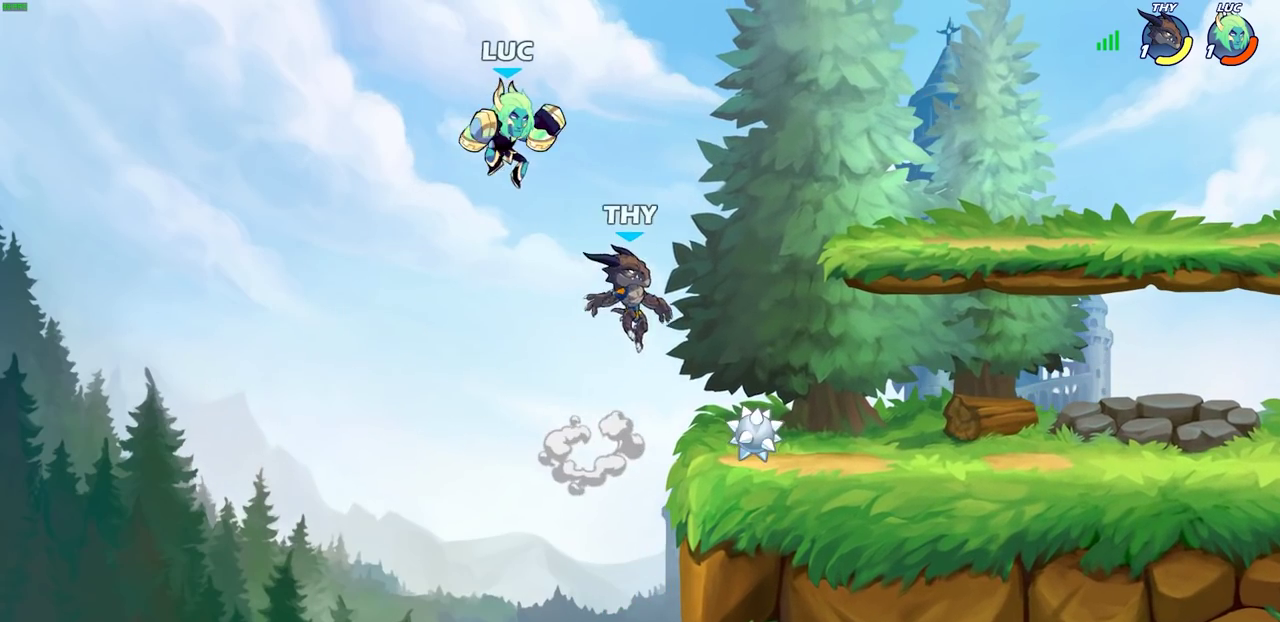
{"dt_ms": 600, "buttons": [], "left_stick": "center", "right_stick": "center", "events": [[17, "SQUARE", "down"], [67, "right_stick", "down"], [117, "right_stick", "center"], [133, "SQUARE", "up"], [150, "left_stick", "right"], [450, "left_stick", "up-right"], [500, "left_stick", "center"]]}
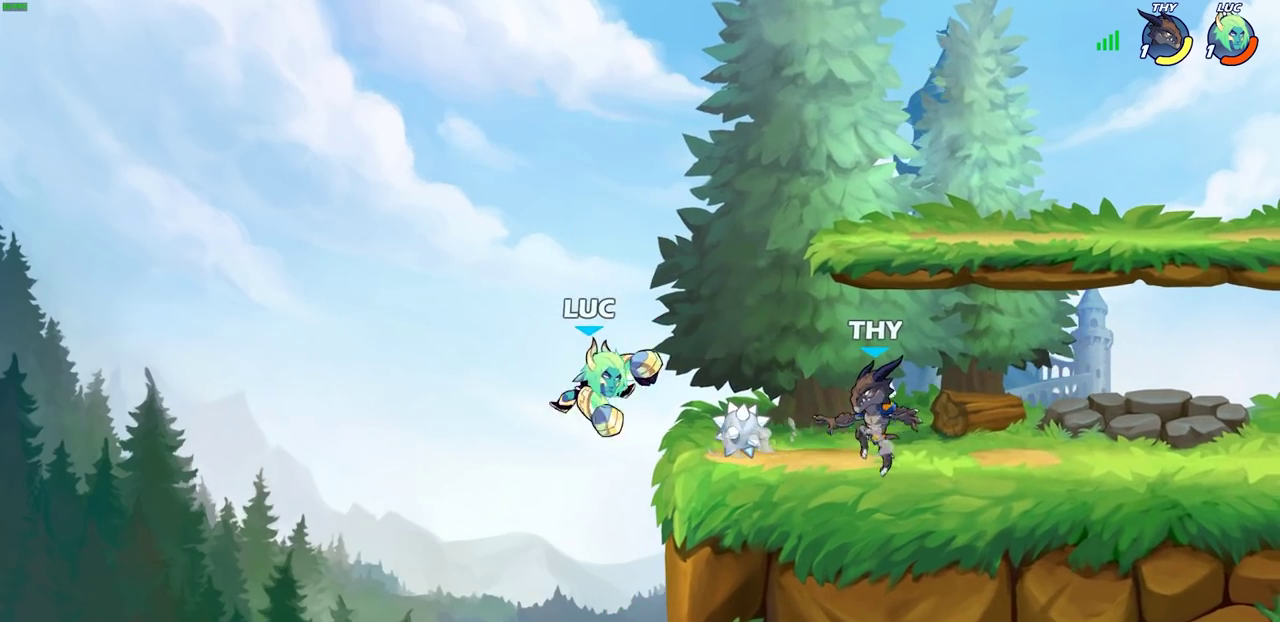
{"dt_ms": 300, "buttons": ["CROSS"], "left_stick": "up-right", "right_stick": "center", "events": [[150, "left_stick", "right"], [267, "CROSS", "down"], [300, "left_stick", "up-right"]]}
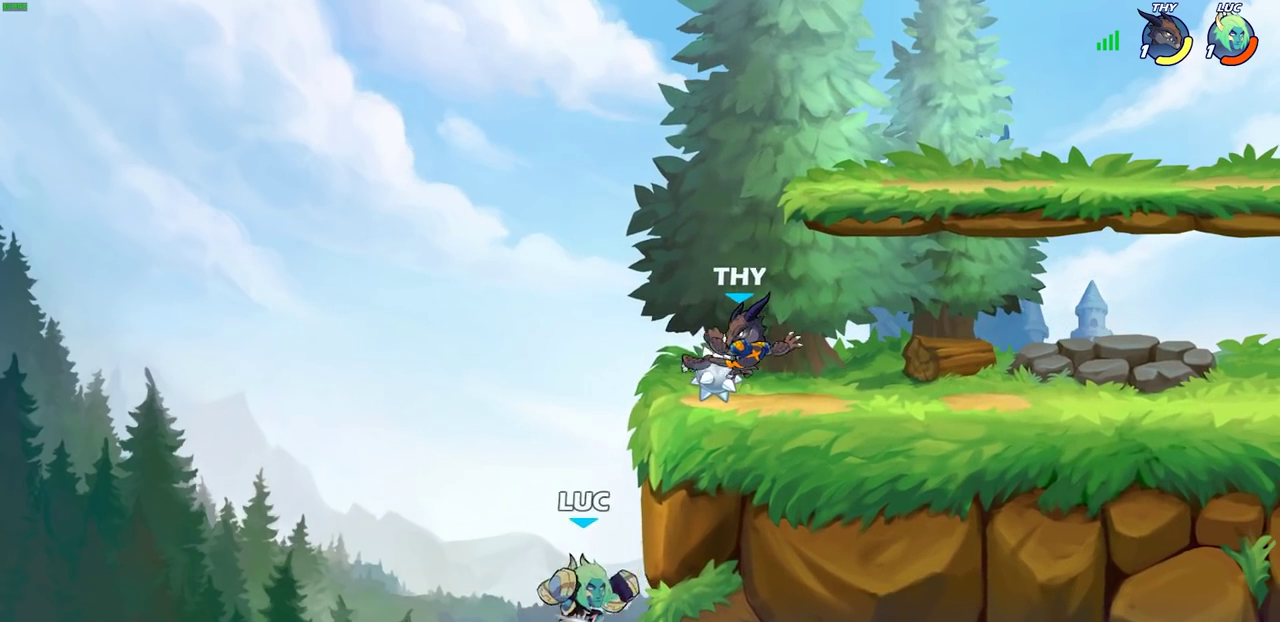
{"dt_ms": 600, "buttons": [], "left_stick": "right", "right_stick": "center", "events": [[33, "SQUARE", "down"], [67, "CROSS", "up"], [83, "left_stick", "center"], [117, "SQUARE", "up"], [283, "left_stick", "right"]]}
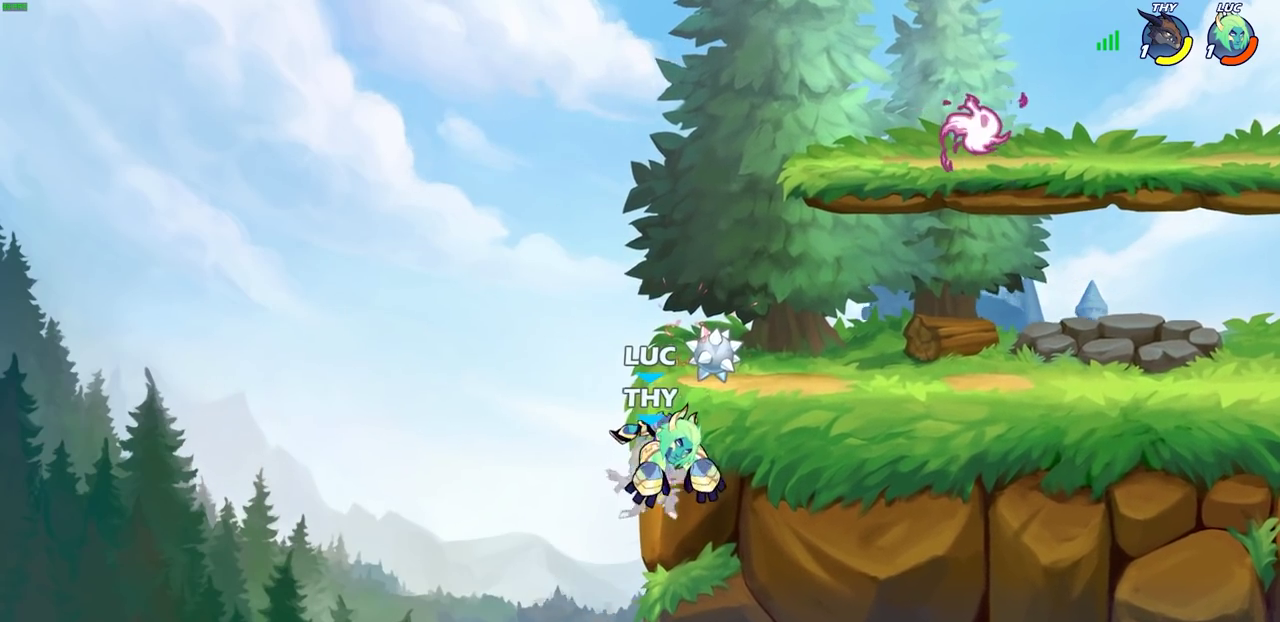
{"dt_ms": 800, "buttons": [], "left_stick": "up-right", "right_stick": "center", "events": [[133, "left_stick", "up-right"], [267, "left_stick", "down-left"], [317, "SQUARE", "down"], [317, "left_stick", "down"], [400, "SQUARE", "up"], [400, "left_stick", "center"], [700, "left_stick", "up"], [750, "left_stick", "up-right"]]}
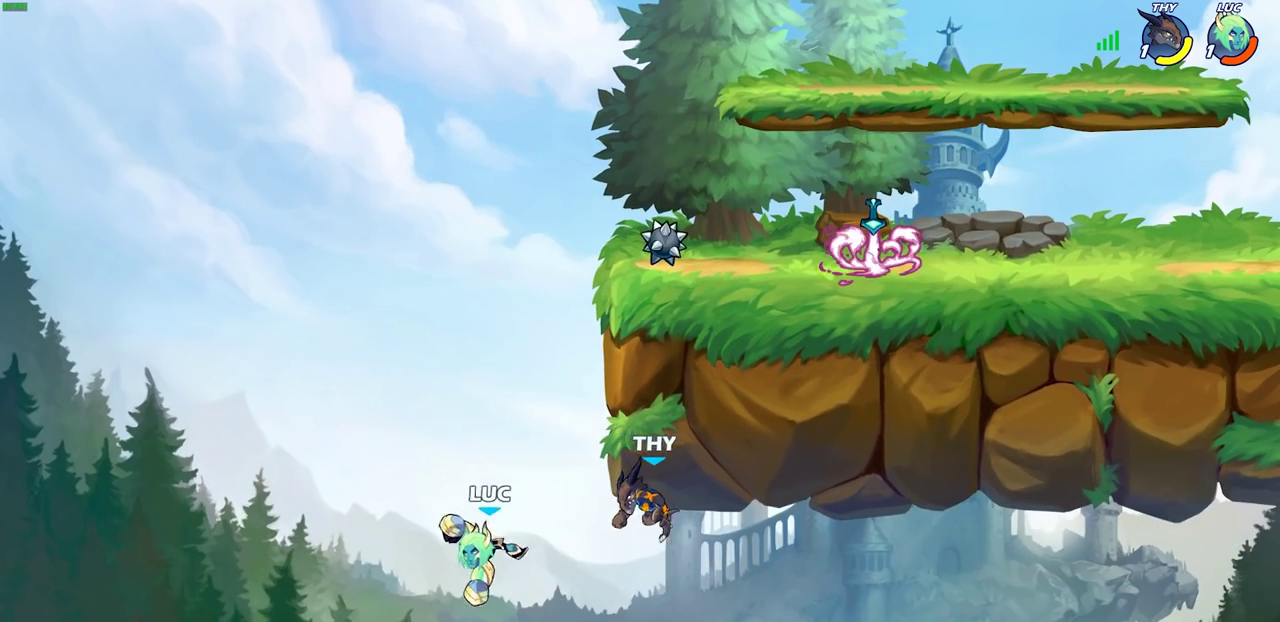
{"dt_ms": 300, "buttons": ["CROSS"], "left_stick": "up-right", "right_stick": "center", "events": [[33, "left_stick", "center"], [200, "left_stick", "up-right"], [267, "CROSS", "down"]]}
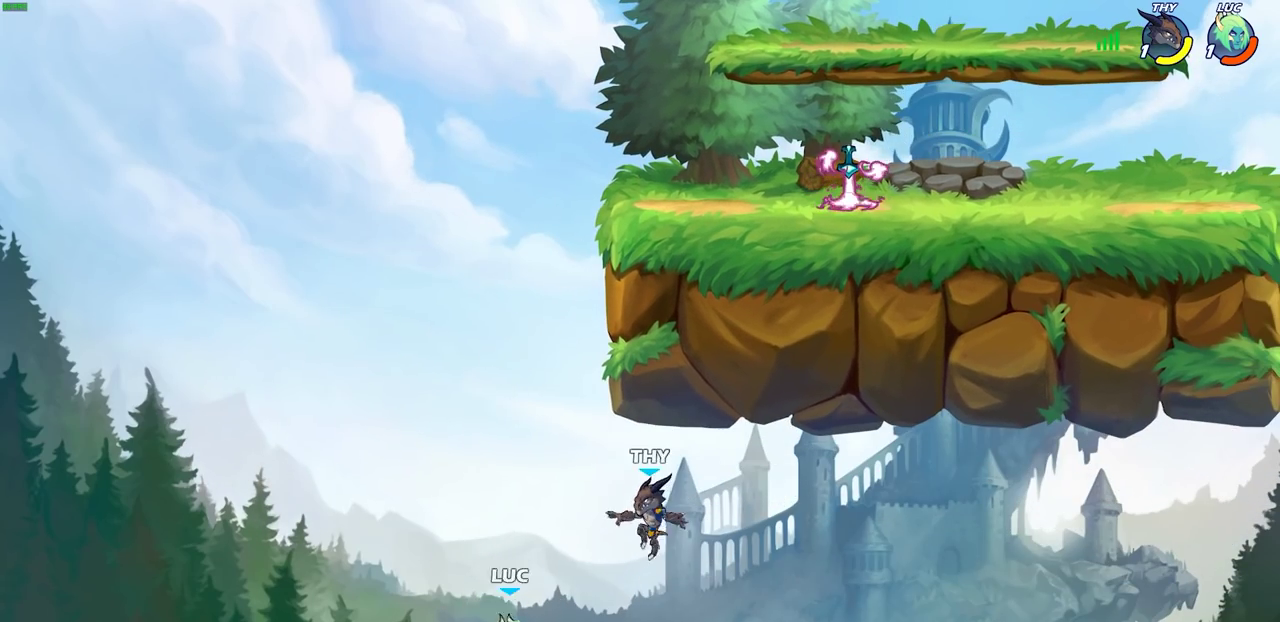
{"dt_ms": 500, "buttons": [], "left_stick": "center", "right_stick": "center", "events": [[17, "left_stick", "center"], [67, "CIRCLE", "down"], [83, "CROSS", "up"], [217, "CIRCLE", "up"]]}
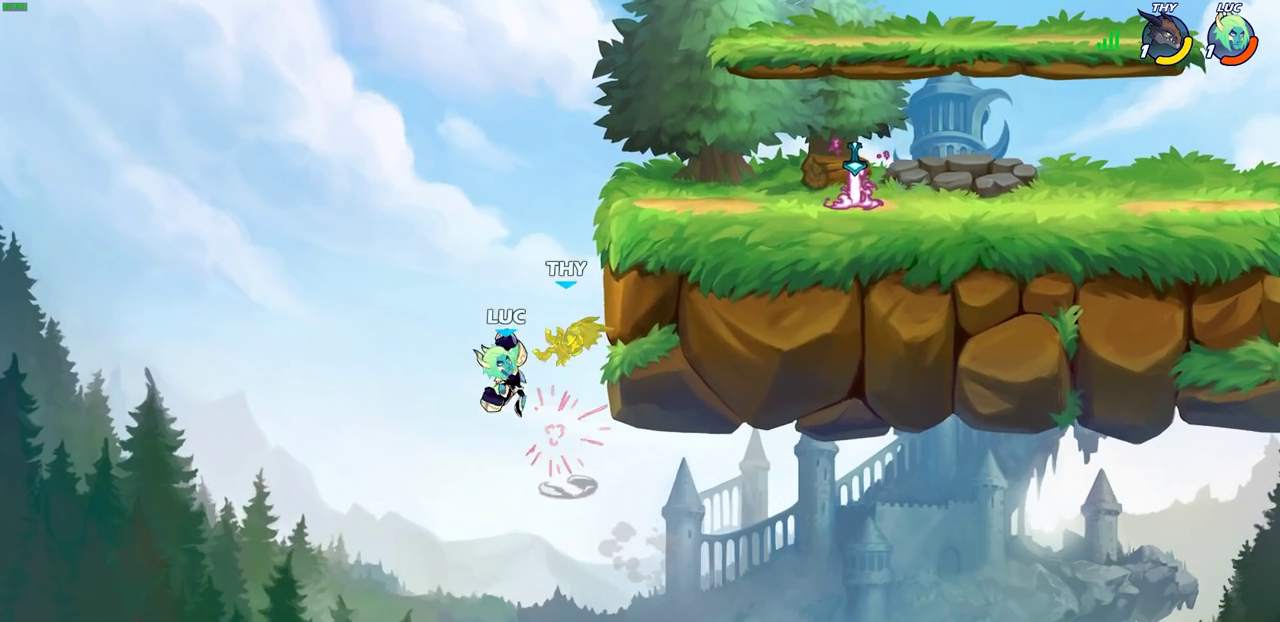
{"dt_ms": 500, "buttons": [], "left_stick": "right", "right_stick": "center", "events": [[117, "left_stick", "right"], [200, "CROSS", "down"], [233, "left_stick", "up-right"], [250, "SQUARE", "down"], [300, "CROSS", "up"], [300, "SQUARE", "up"], [317, "left_stick", "center"], [483, "left_stick", "right"]]}
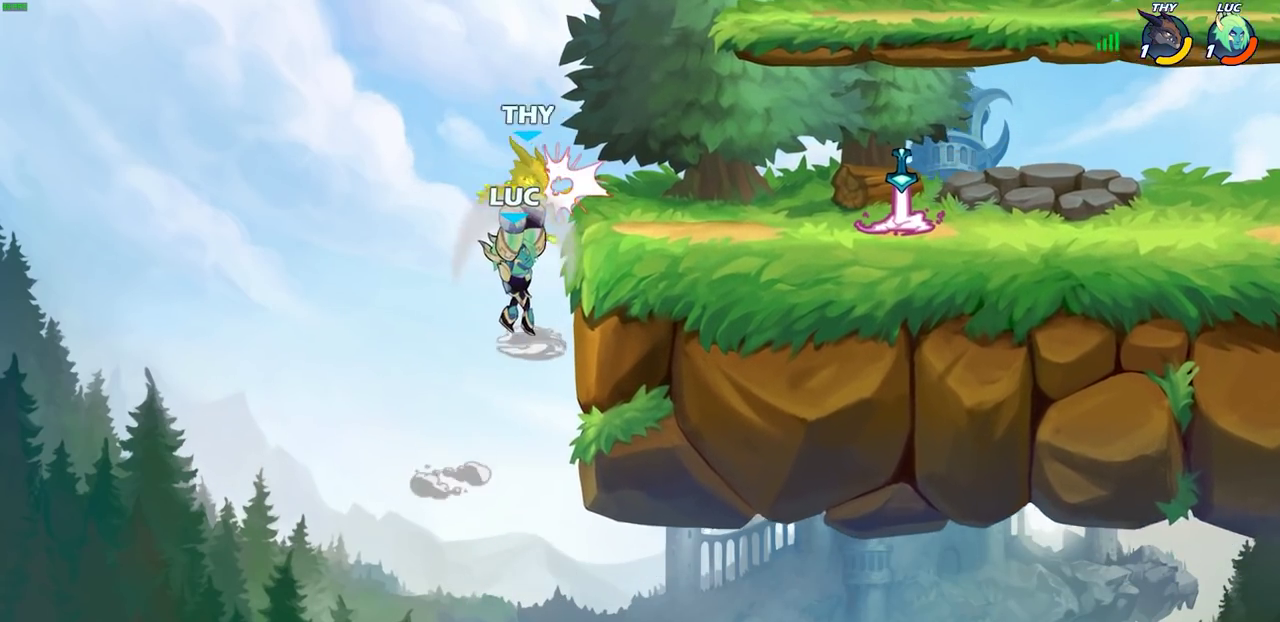
{"dt_ms": 500, "buttons": [], "left_stick": "right", "right_stick": "center", "events": []}
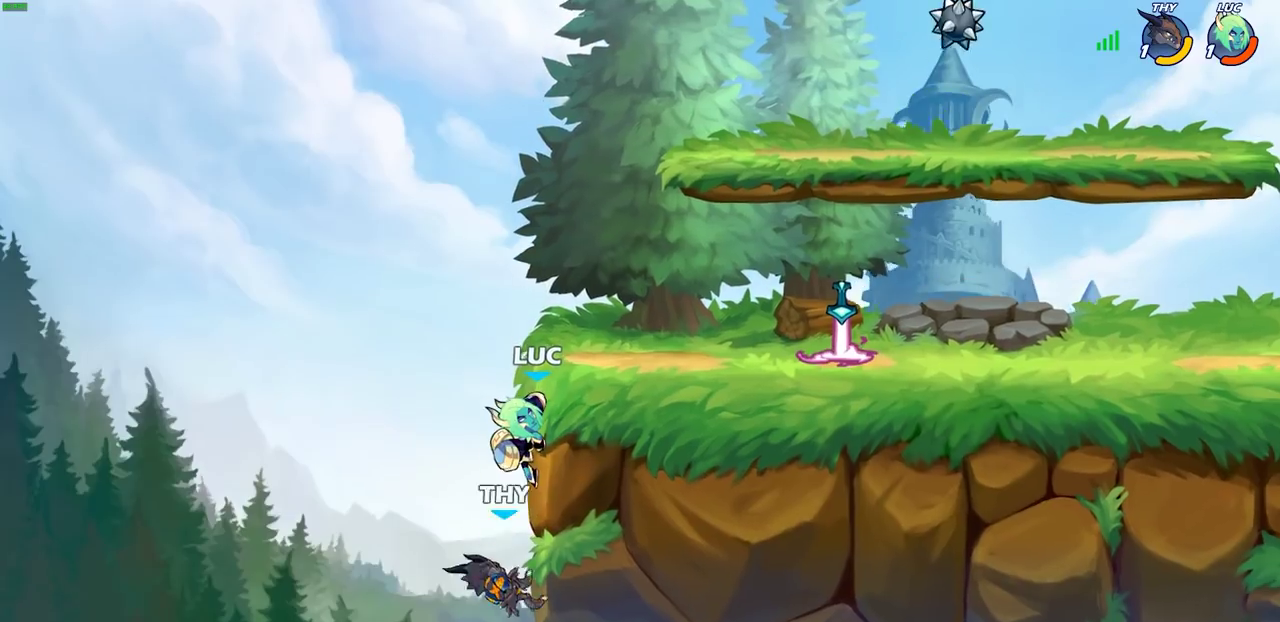
{"dt_ms": 400, "buttons": [], "left_stick": "right", "right_stick": "center", "events": [[83, "CROSS", "down"], [200, "CROSS", "up"], [233, "left_stick", "center"], [350, "left_stick", "right"]]}
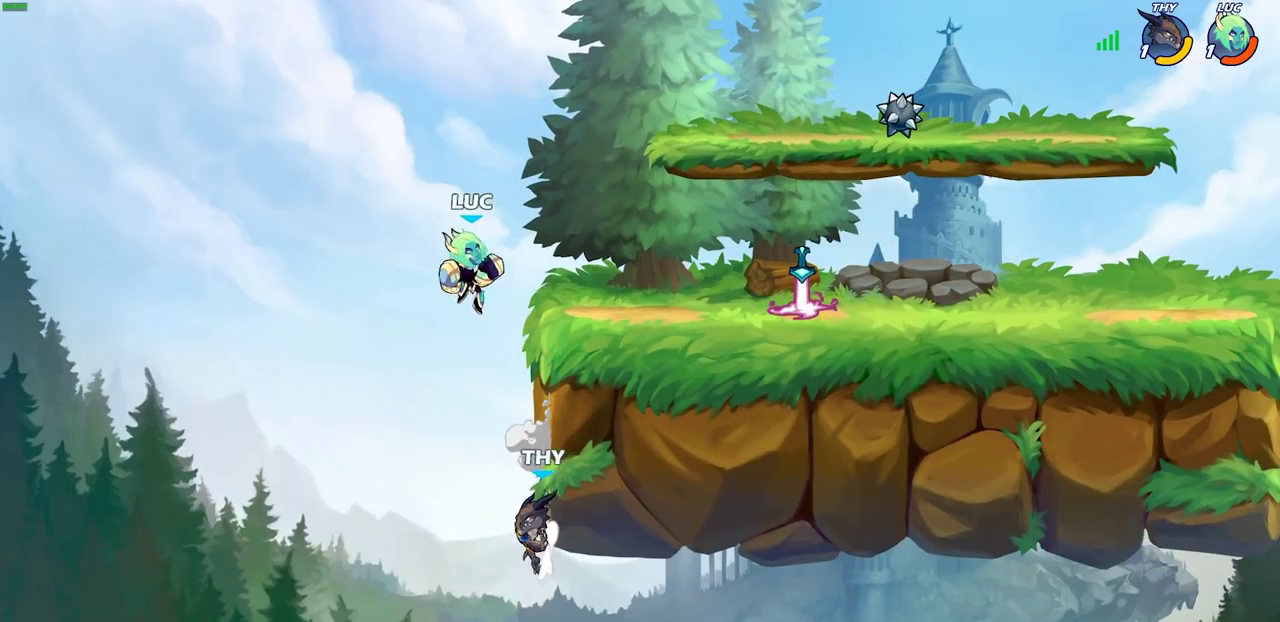
{"dt_ms": 600, "buttons": [], "left_stick": "down-right", "right_stick": "center", "events": [[17, "left_stick", "down-right"], [67, "CIRCLE", "down"], [117, "left_stick", "down"], [450, "left_stick", "down-right"], [600, "CIRCLE", "up"]]}
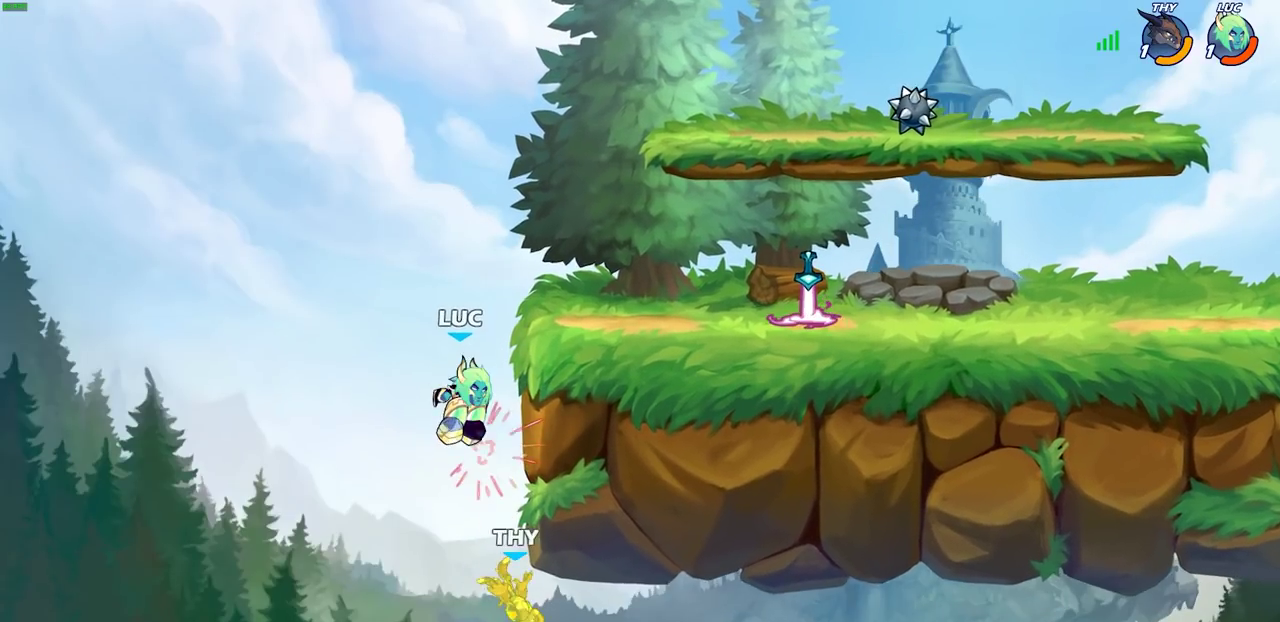
{"dt_ms": 500, "buttons": [], "left_stick": "right", "right_stick": "center", "events": [[50, "left_stick", "down-left"], [100, "left_stick", "center"], [283, "left_stick", "right"], [367, "CROSS", "down"], [483, "CROSS", "up"]]}
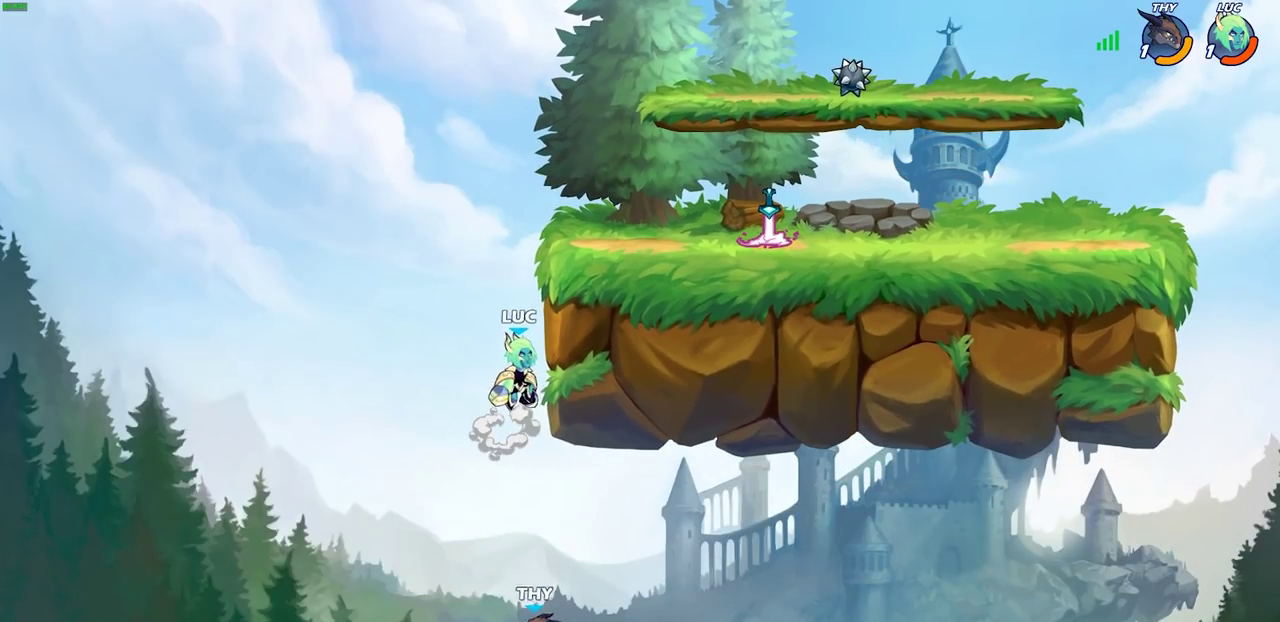
{"dt_ms": 500, "buttons": ["CROSS"], "left_stick": "down-right", "right_stick": "center", "events": [[150, "left_stick", "up-left"], [283, "left_stick", "right"], [433, "CROSS", "down"], [433, "left_stick", "down-right"]]}
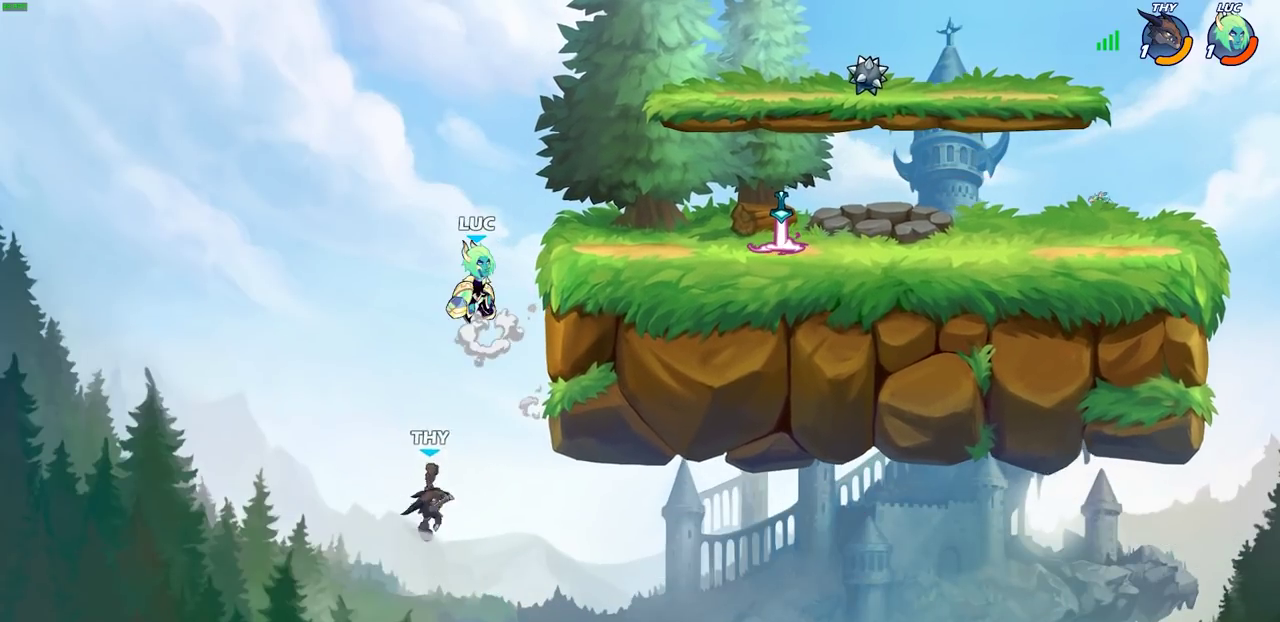
{"dt_ms": 300, "buttons": ["CIRCLE"], "left_stick": "down-right", "right_stick": "center", "events": [[17, "left_stick", "center"], [67, "CROSS", "up"], [150, "left_stick", "down-right"], [217, "CIRCLE", "down"]]}
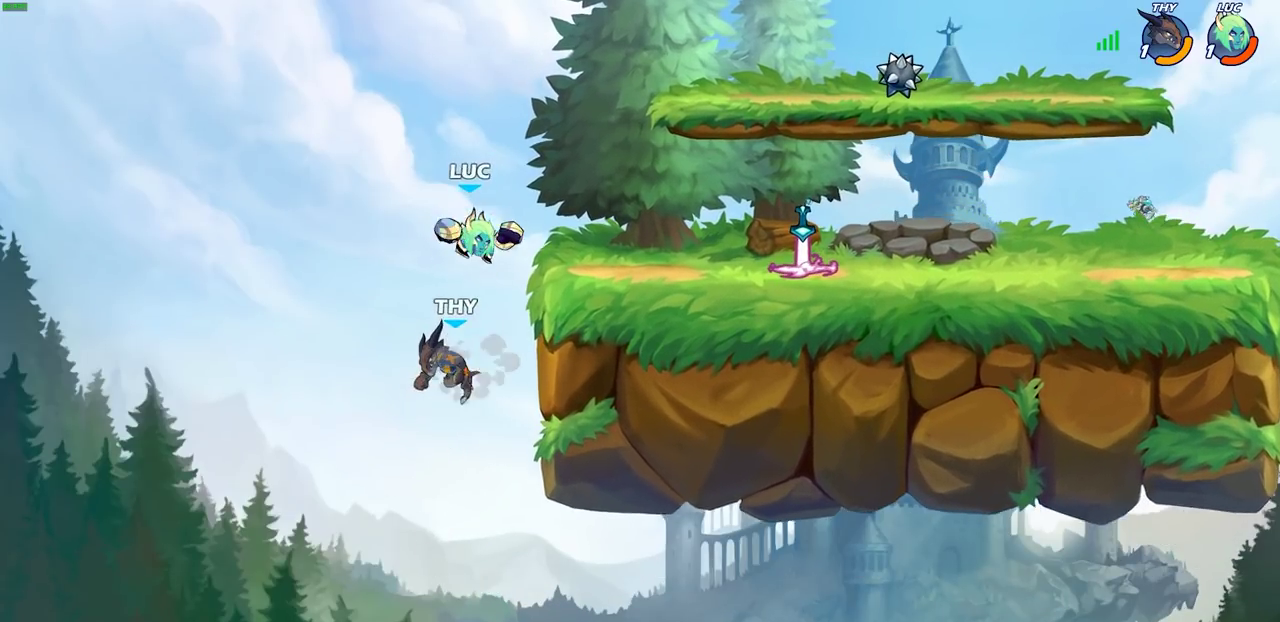
{"dt_ms": 700, "buttons": [], "left_stick": "right", "right_stick": "center", "events": [[300, "CIRCLE", "up"], [300, "left_stick", "right"], [383, "left_stick", "center"], [483, "left_stick", "right"]]}
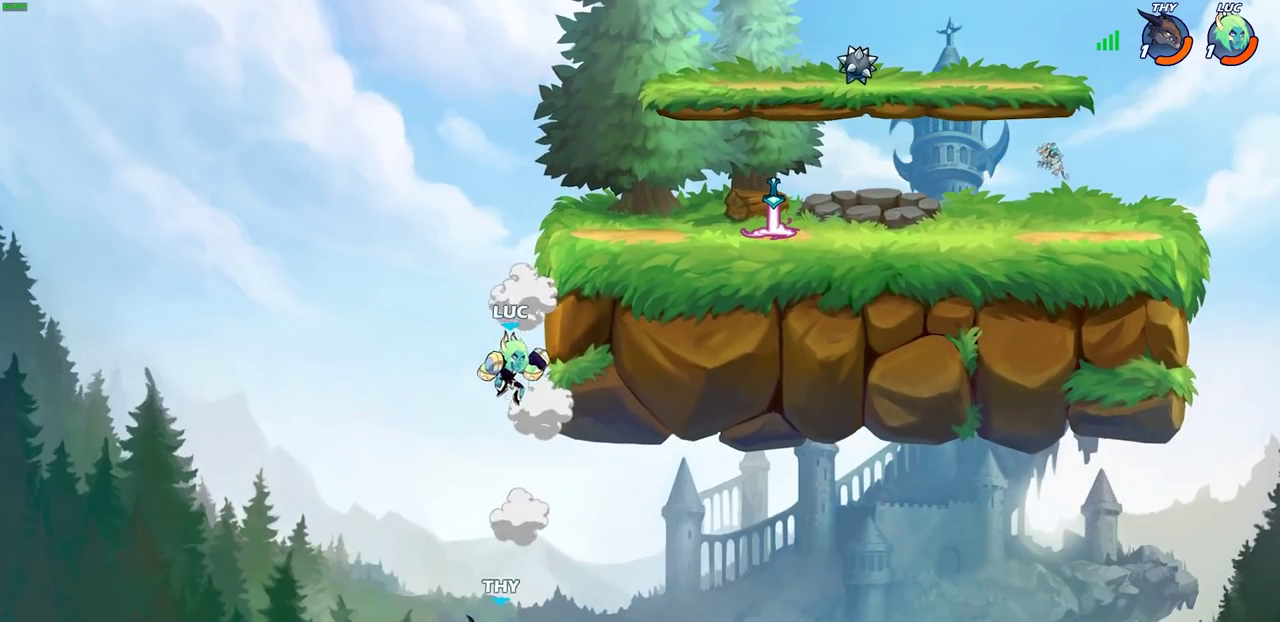
{"dt_ms": 300, "buttons": [], "left_stick": "up-left", "right_stick": "center", "events": [[50, "CROSS", "down"], [233, "left_stick", "up-left"], [250, "CROSS", "up"]]}
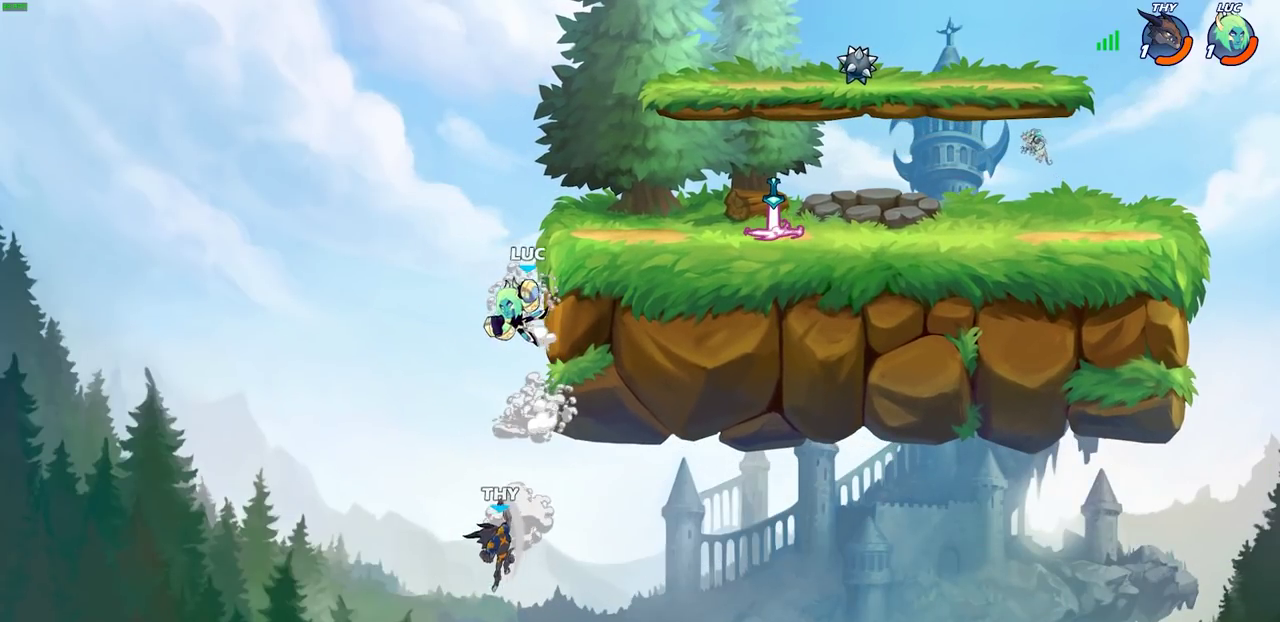
{"dt_ms": 700, "buttons": [], "left_stick": "center", "right_stick": "center", "events": [[67, "left_stick", "down-right"], [350, "left_stick", "center"], [450, "CROSS", "down"], [533, "left_stick", "right"], [650, "CROSS", "up"], [650, "left_stick", "center"]]}
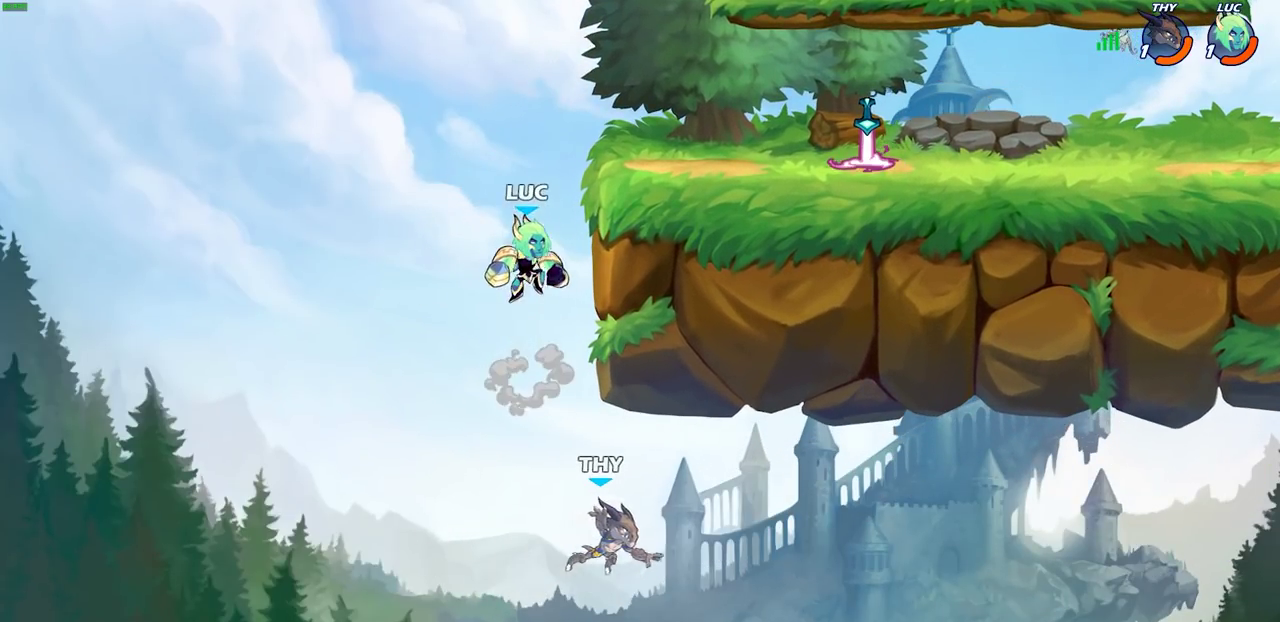
{"dt_ms": 400, "buttons": [], "left_stick": "right", "right_stick": "center", "events": [[50, "CROSS", "down"], [100, "left_stick", "right"], [350, "CROSS", "up"]]}
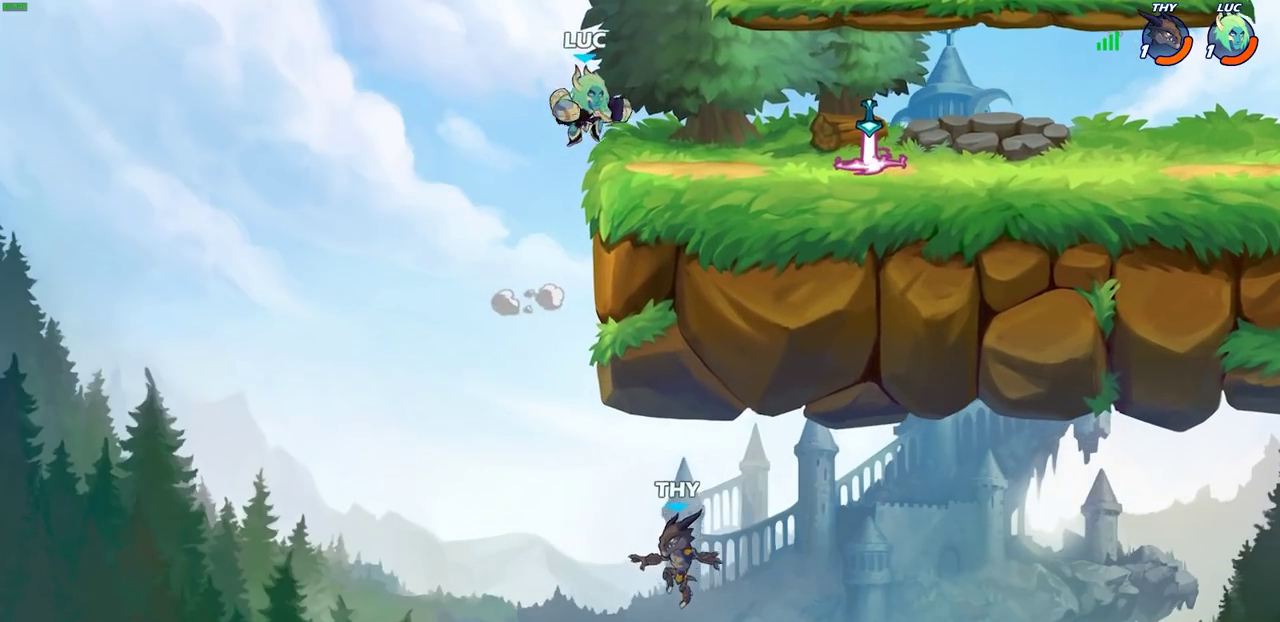
{"dt_ms": 700, "buttons": [], "left_stick": "up-left", "right_stick": "center", "events": [[67, "left_stick", "down-right"], [150, "left_stick", "left"], [217, "left_stick", "up-left"], [283, "left_stick", "right"], [367, "left_stick", "up-left"], [450, "left_stick", "down-right"], [533, "left_stick", "left"], [600, "left_stick", "down-right"], [683, "left_stick", "up-left"]]}